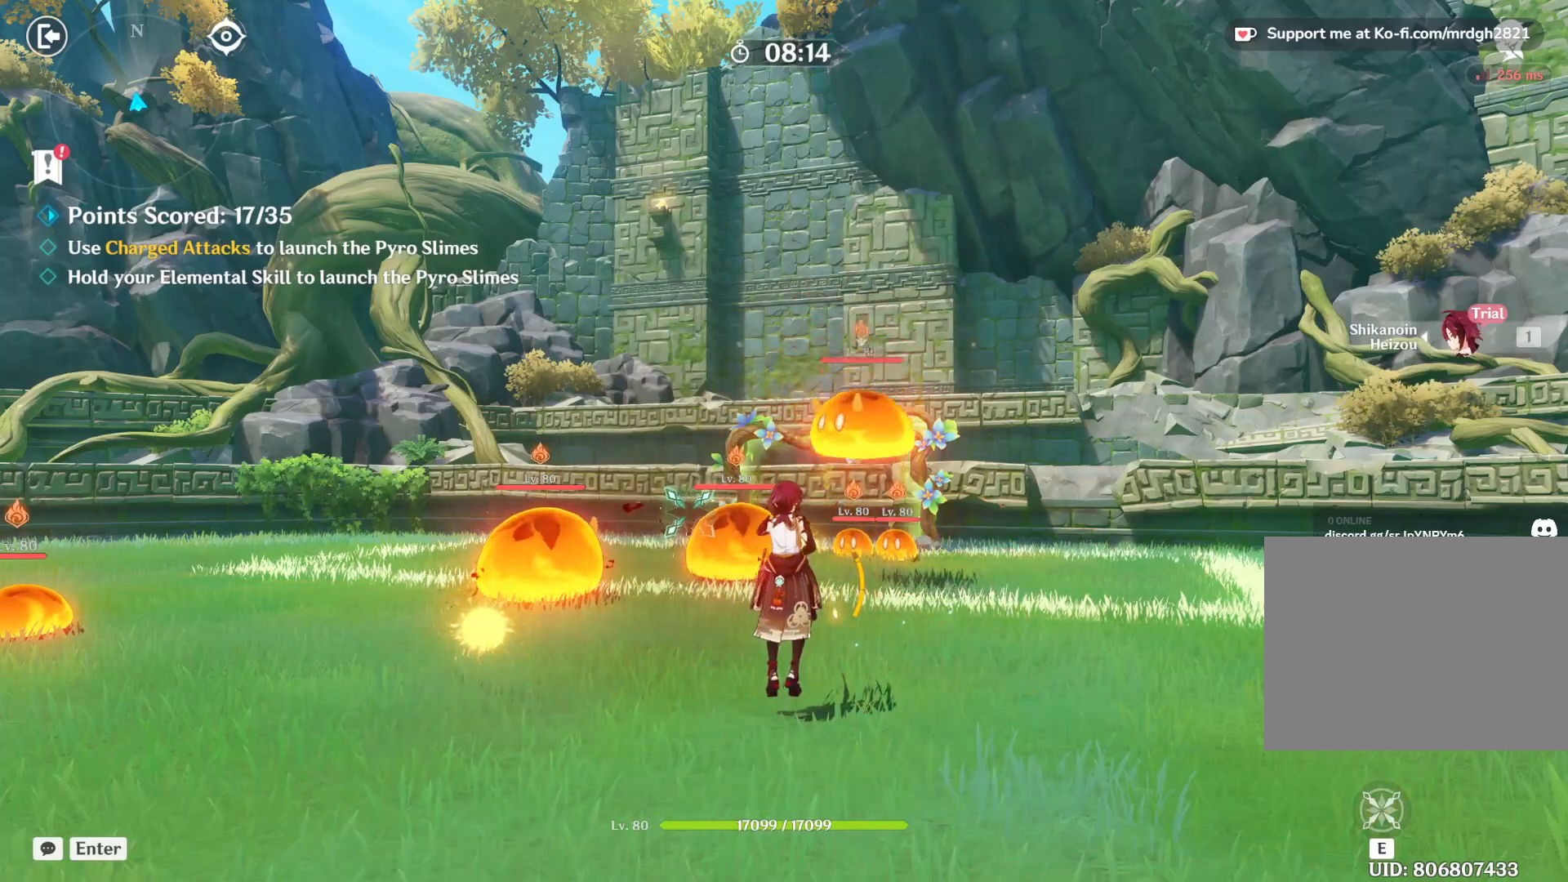
Gameplay with keyboard and mouse; each line is a JSON object with the keys and mouse buttons held at the frame after it. "events" lists presses ("down") and releases ("up") of "1", "2", "3", "4", "5", "a", "alt", "b", "c", "ctrl", "d", "e", "f", "g", "q", "r", "s", "shift", "space", "t", "tab", "v", "w", "x", "z", "mouse_left", "mouse_wheel", "mouse_right", "mouse_mb4" and "mouse_mb5" between this image and that frame as [ms after this image, input, new state], when the widget could be followed in between. "mouse_left", "mouse_wheel", "mouse_right", "mouse_mb4", "mouse_mb5" = the "left", "wheel", "right", "mb4", "mb5" buttons of the "mouse" list. No other keys are recorded. "wheel" means that the mouse wheel is clicked or scrolled. Mouse movement is not recorded.
{"keys": ["w"], "mouse": [], "events": []}
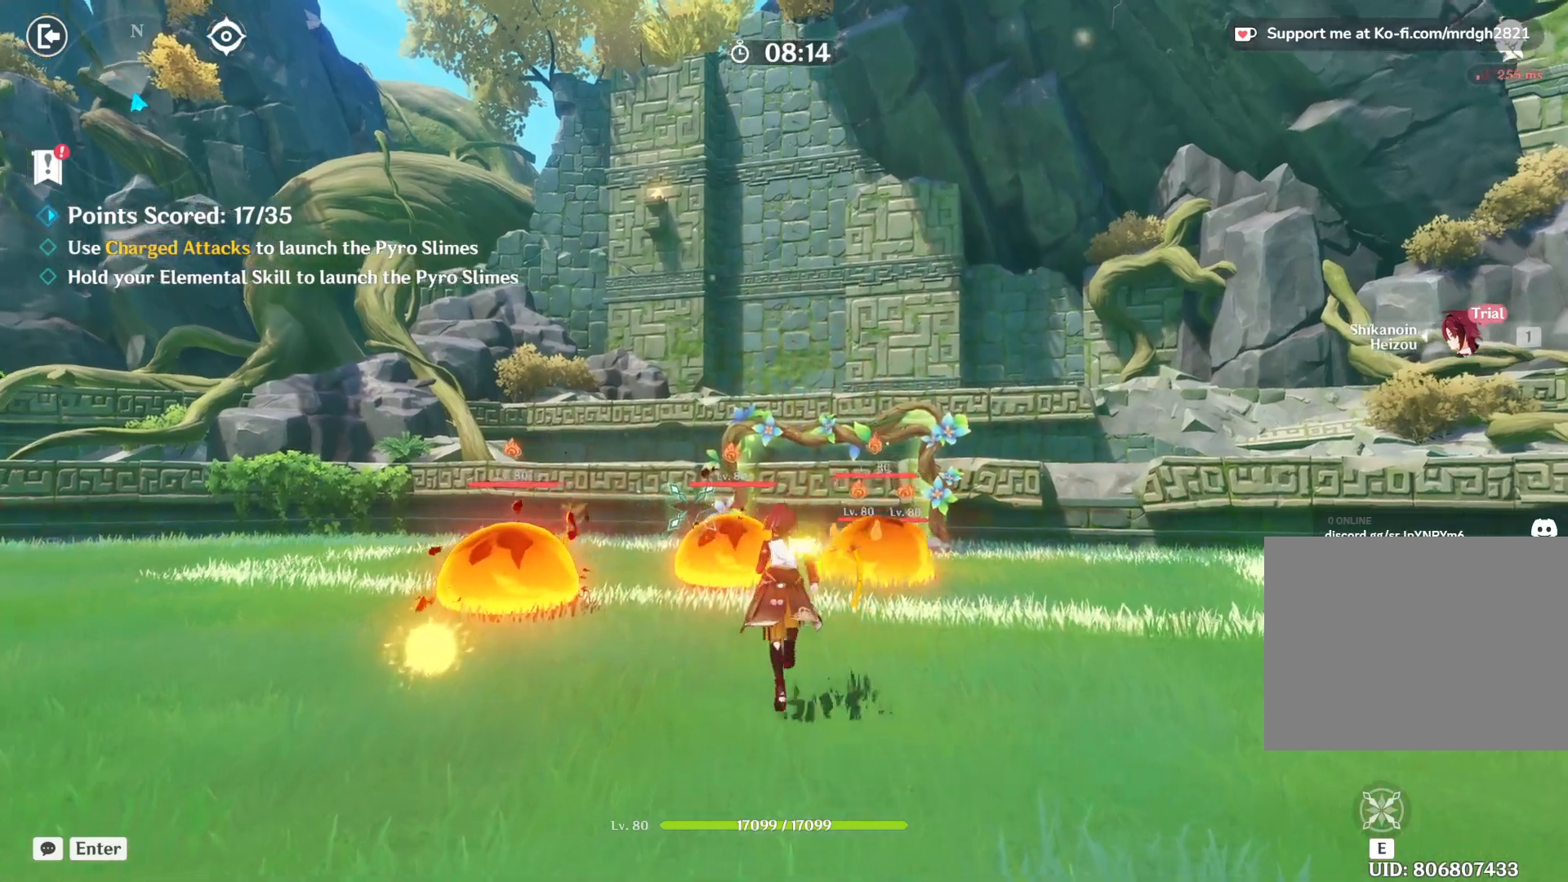
{"keys": ["a", "shift"], "mouse": [], "events": [[150, "a", "down"], [317, "w", "up"], [350, "shift", "down"]]}
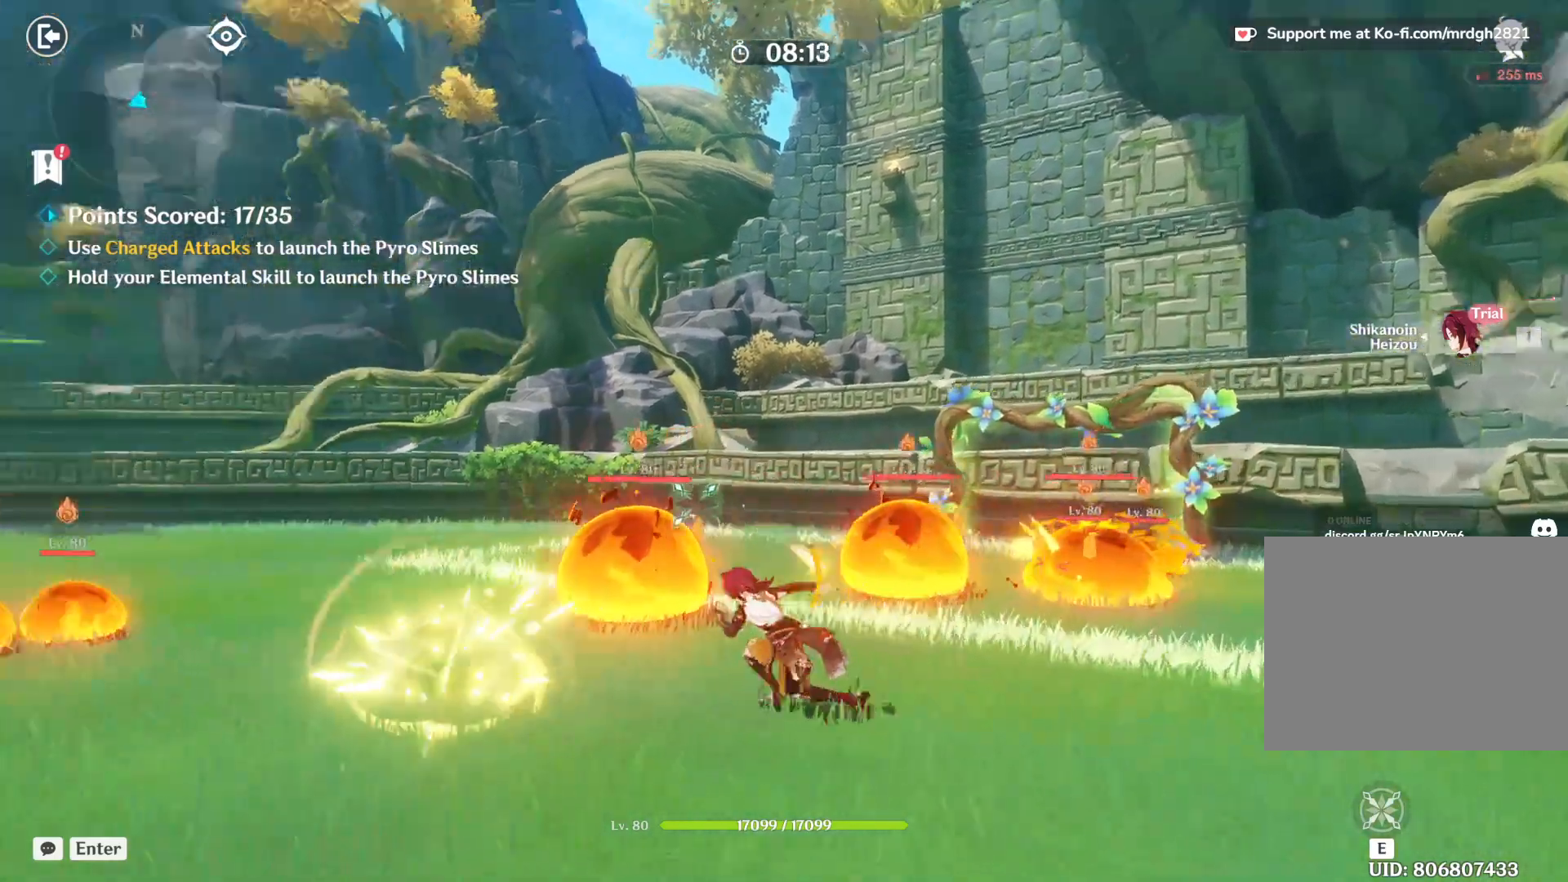
{"keys": [], "mouse": [], "events": [[83, "shift", "up"], [83, "w", "down"], [150, "mouse_left", "down"], [200, "mouse_left", "up"], [317, "a", "up"], [500, "w", "up"]]}
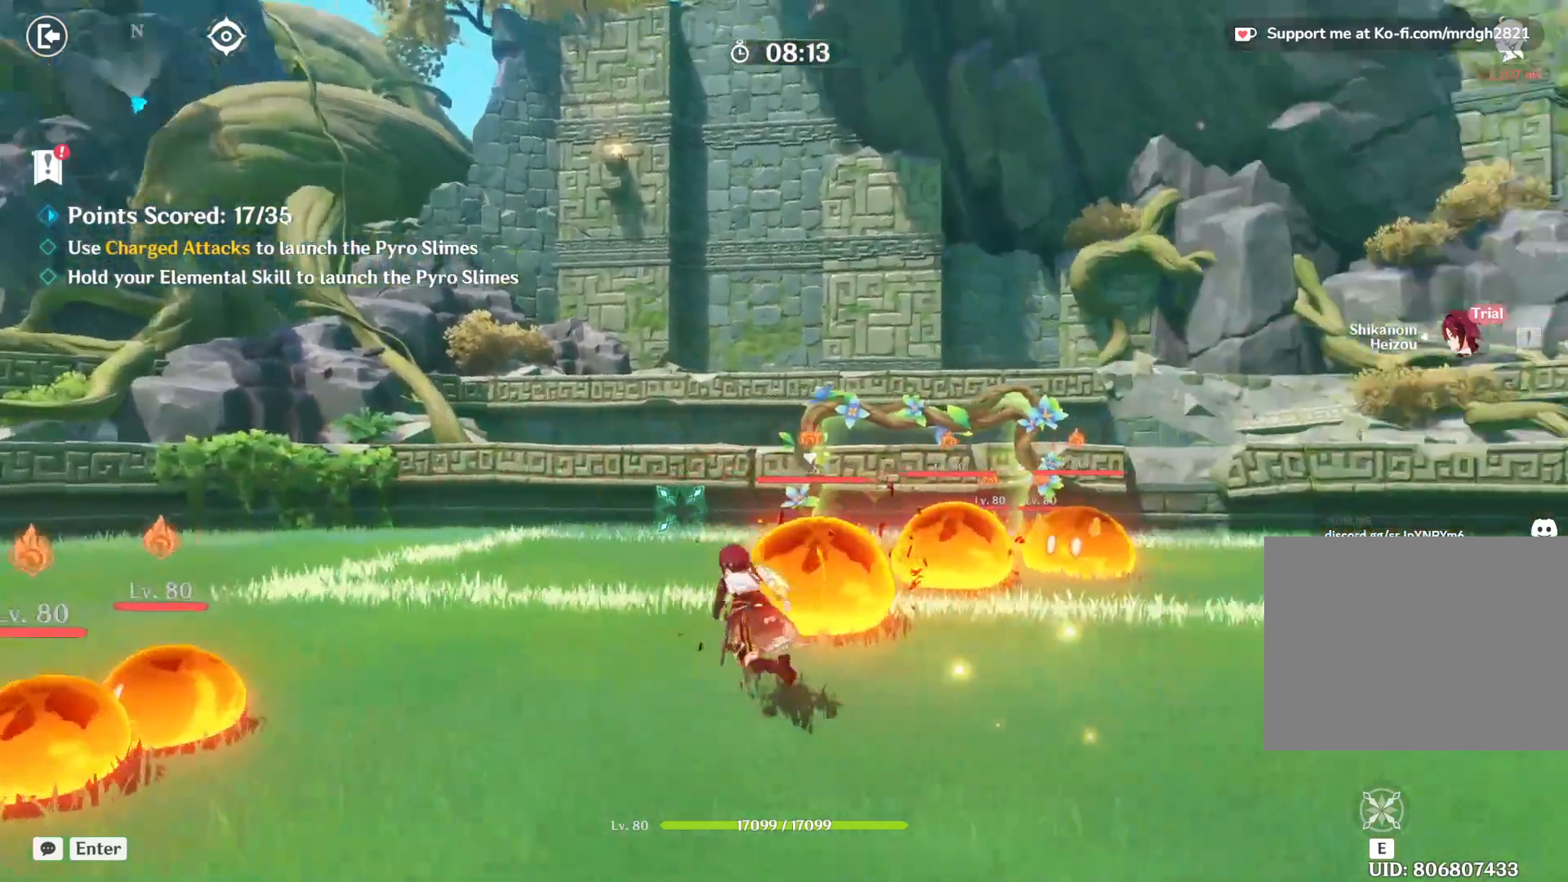
{"keys": [], "mouse": [], "events": []}
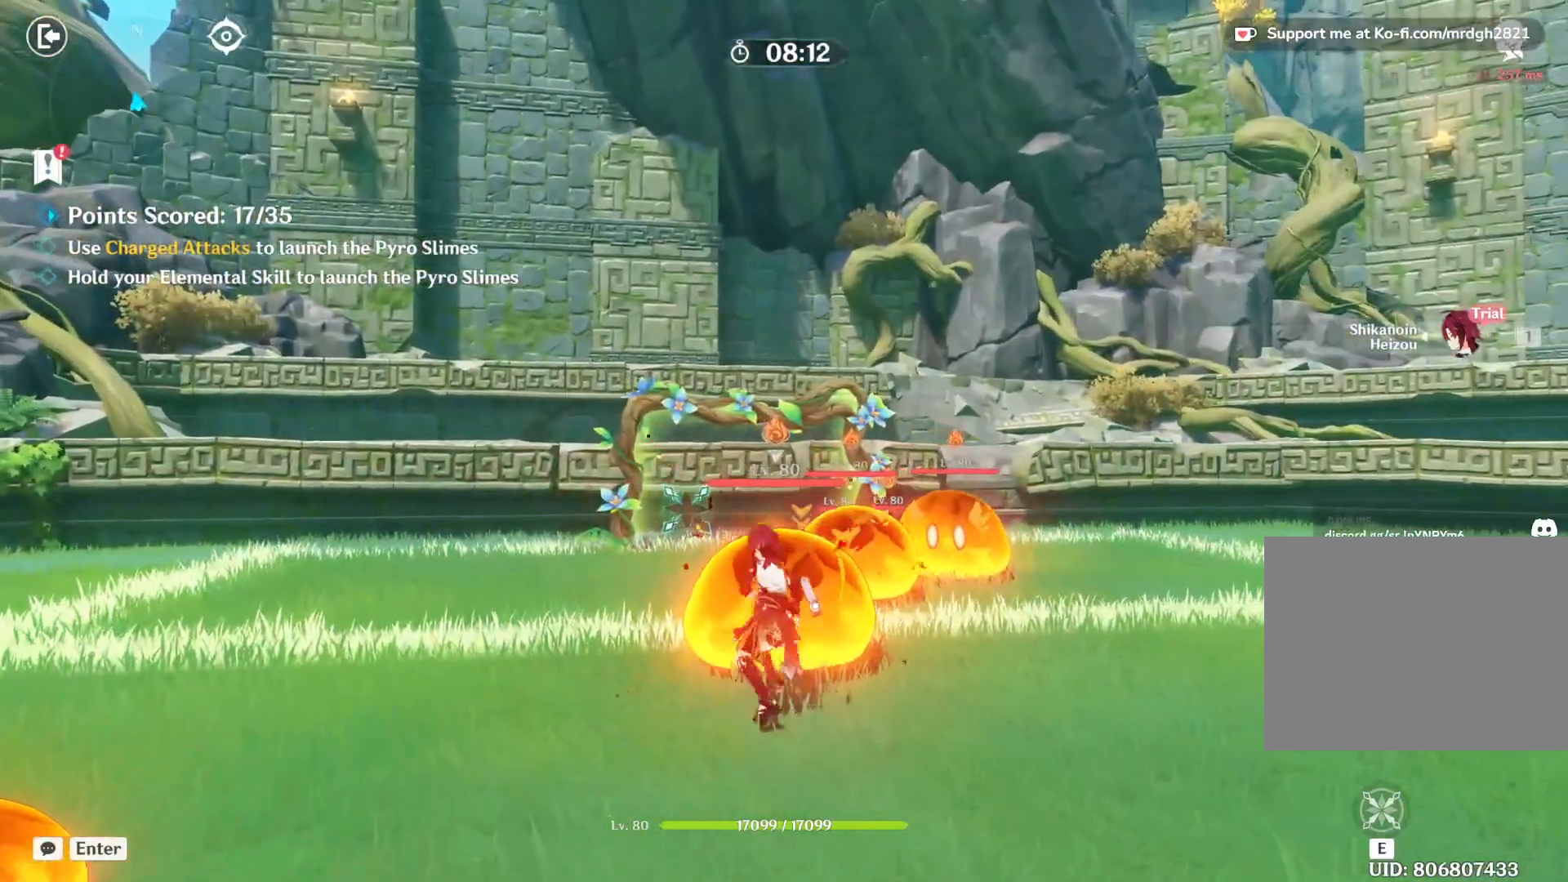
{"keys": [], "mouse": [], "events": []}
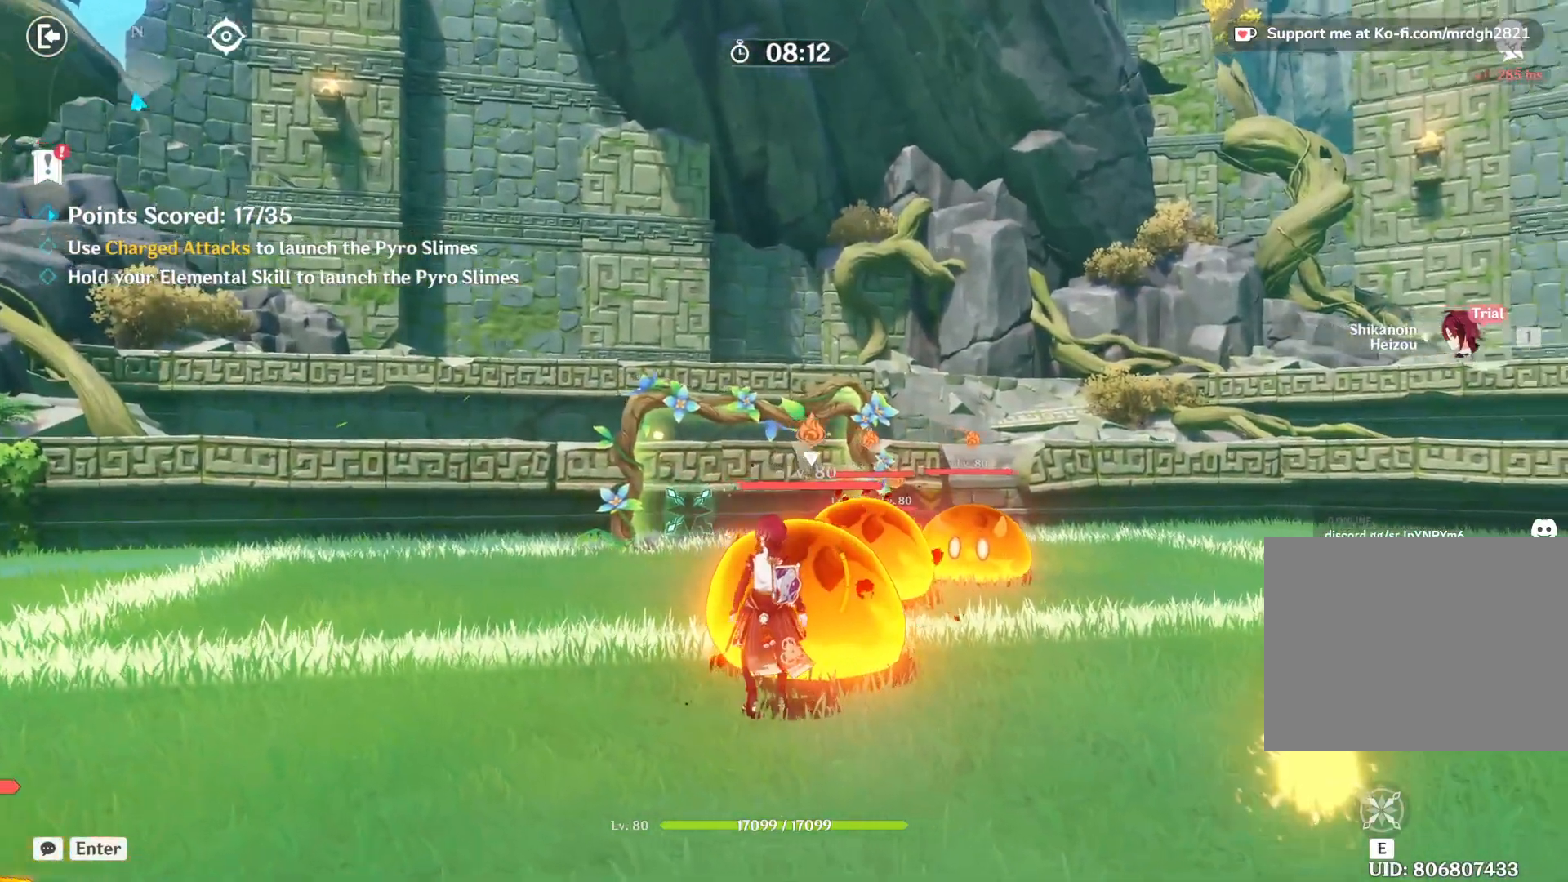
{"keys": ["e"], "mouse": [], "events": [[350, "e", "down"]]}
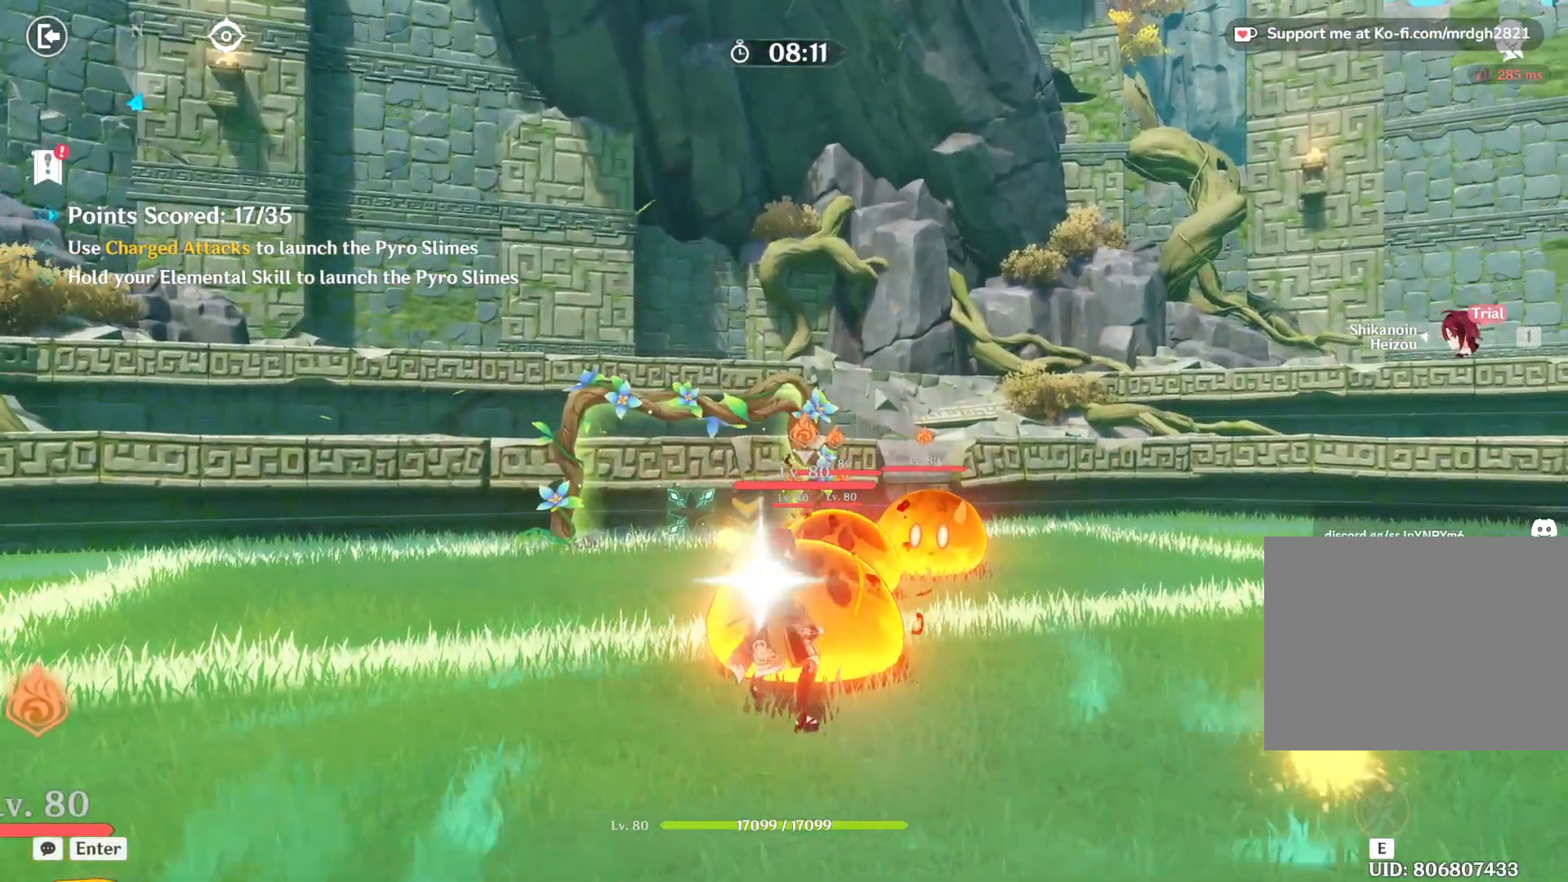
{"keys": ["e"], "mouse": [], "events": []}
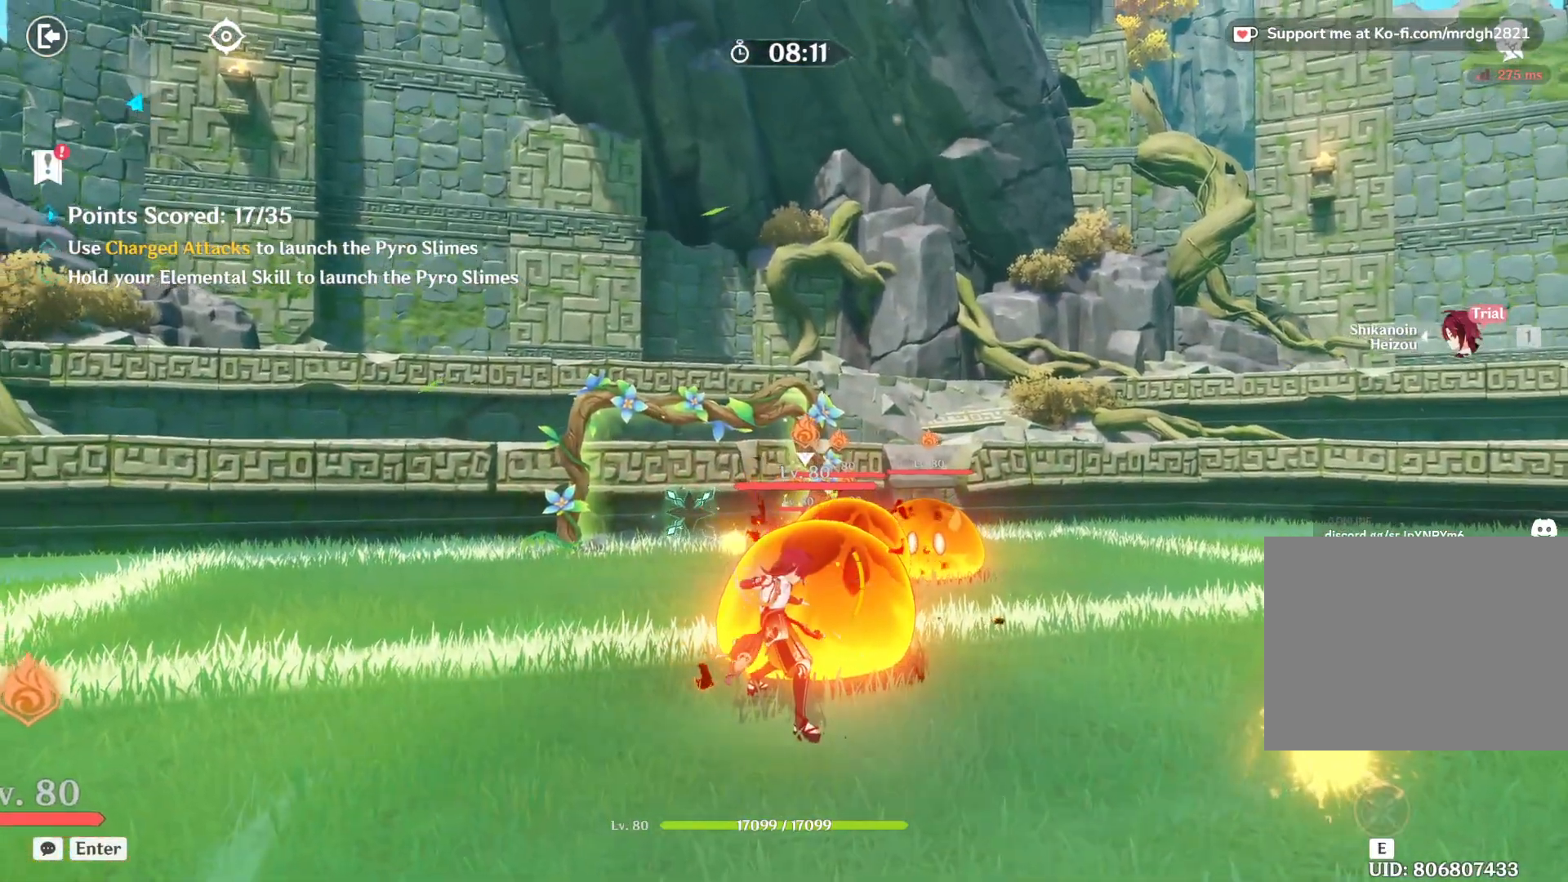
{"keys": ["e"], "mouse": [], "events": []}
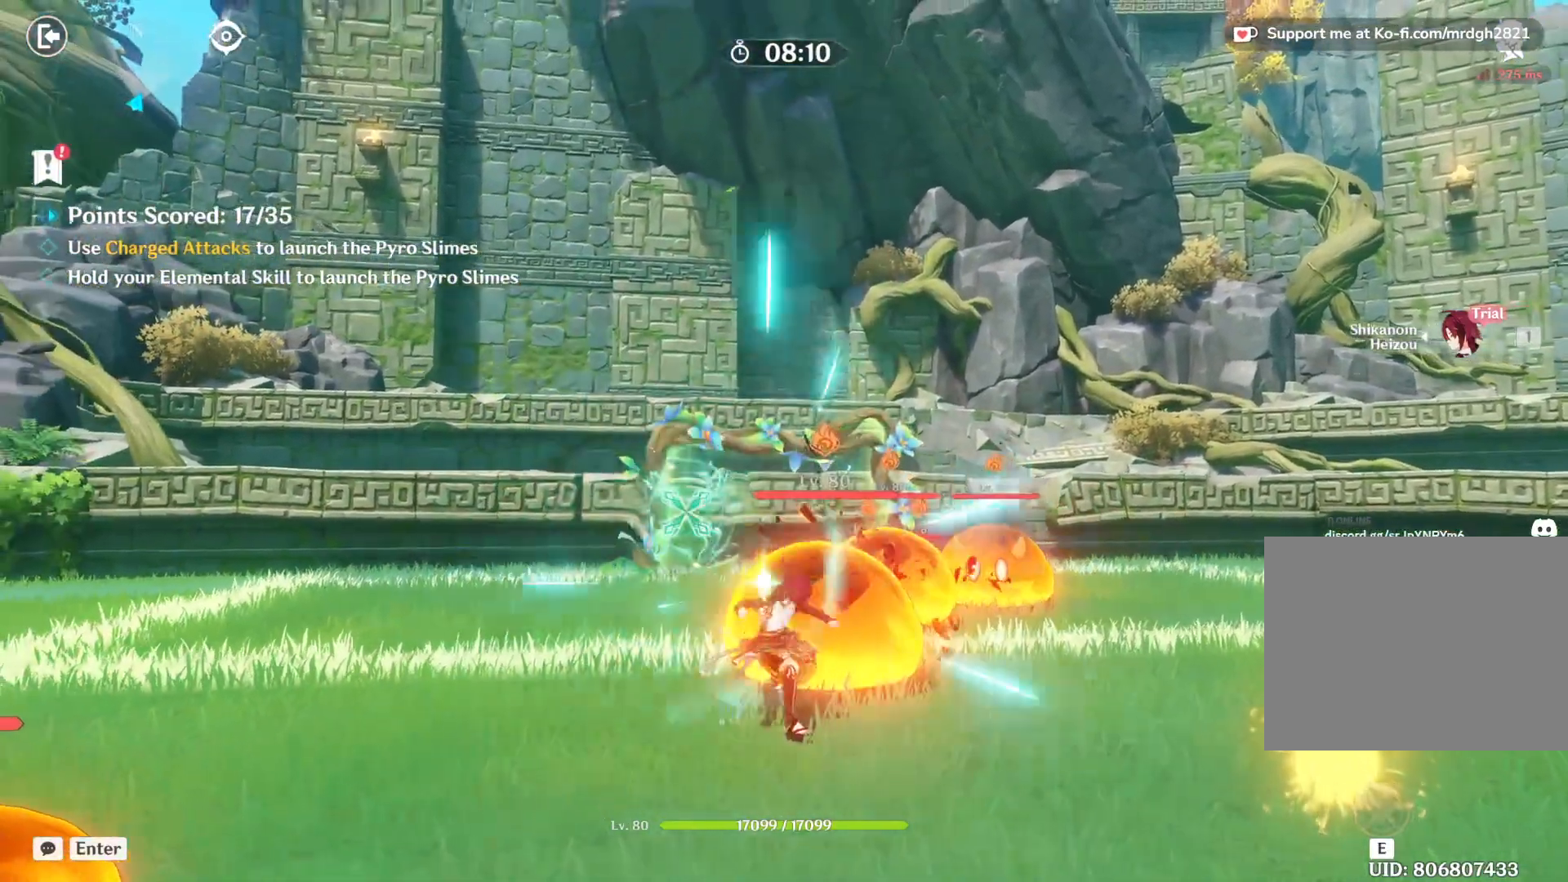
{"keys": [], "mouse": [], "events": [[400, "e", "up"]]}
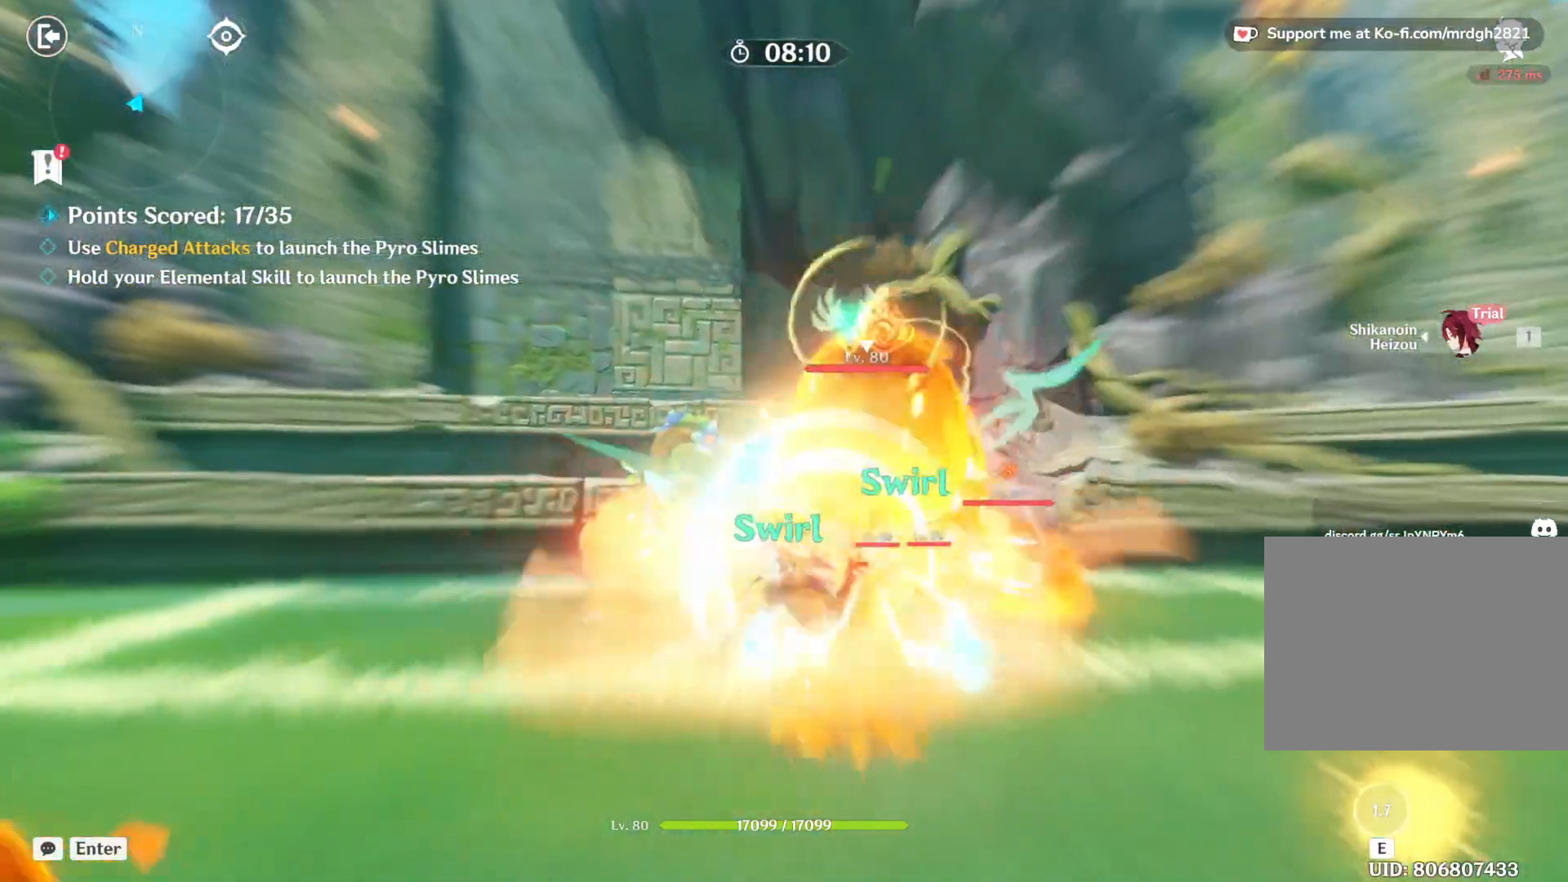
{"keys": [], "mouse": [], "events": []}
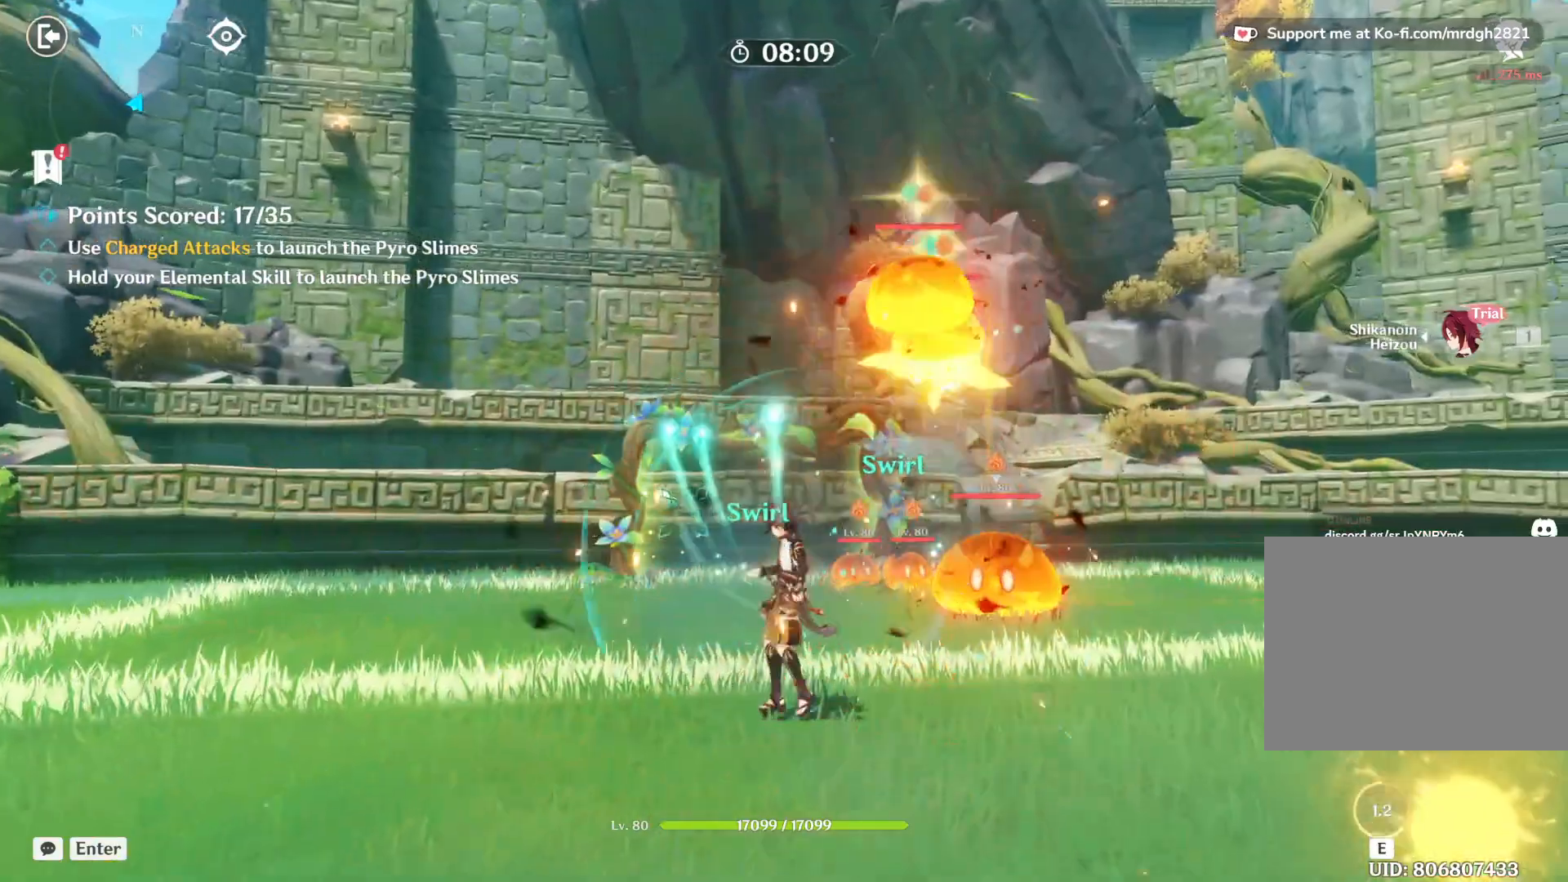
{"keys": ["d"], "mouse": [], "events": [[250, "shift", "down"], [267, "d", "down"], [467, "shift", "up"]]}
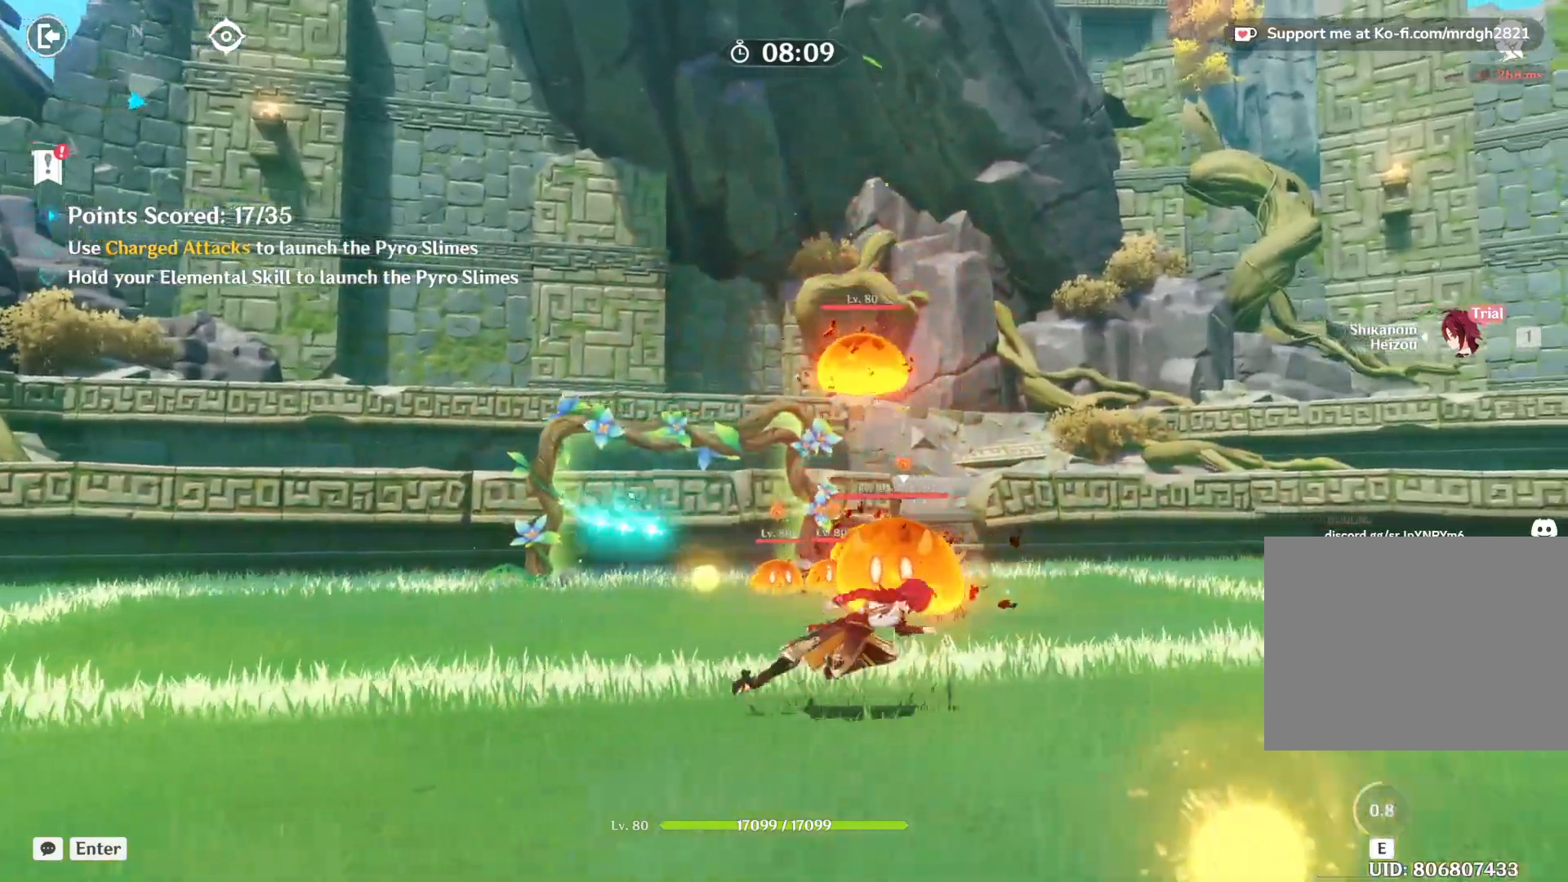
{"keys": [], "mouse": ["left"], "events": [[133, "w", "down"], [183, "d", "up"], [450, "w", "up"], [500, "mouse_left", "down"]]}
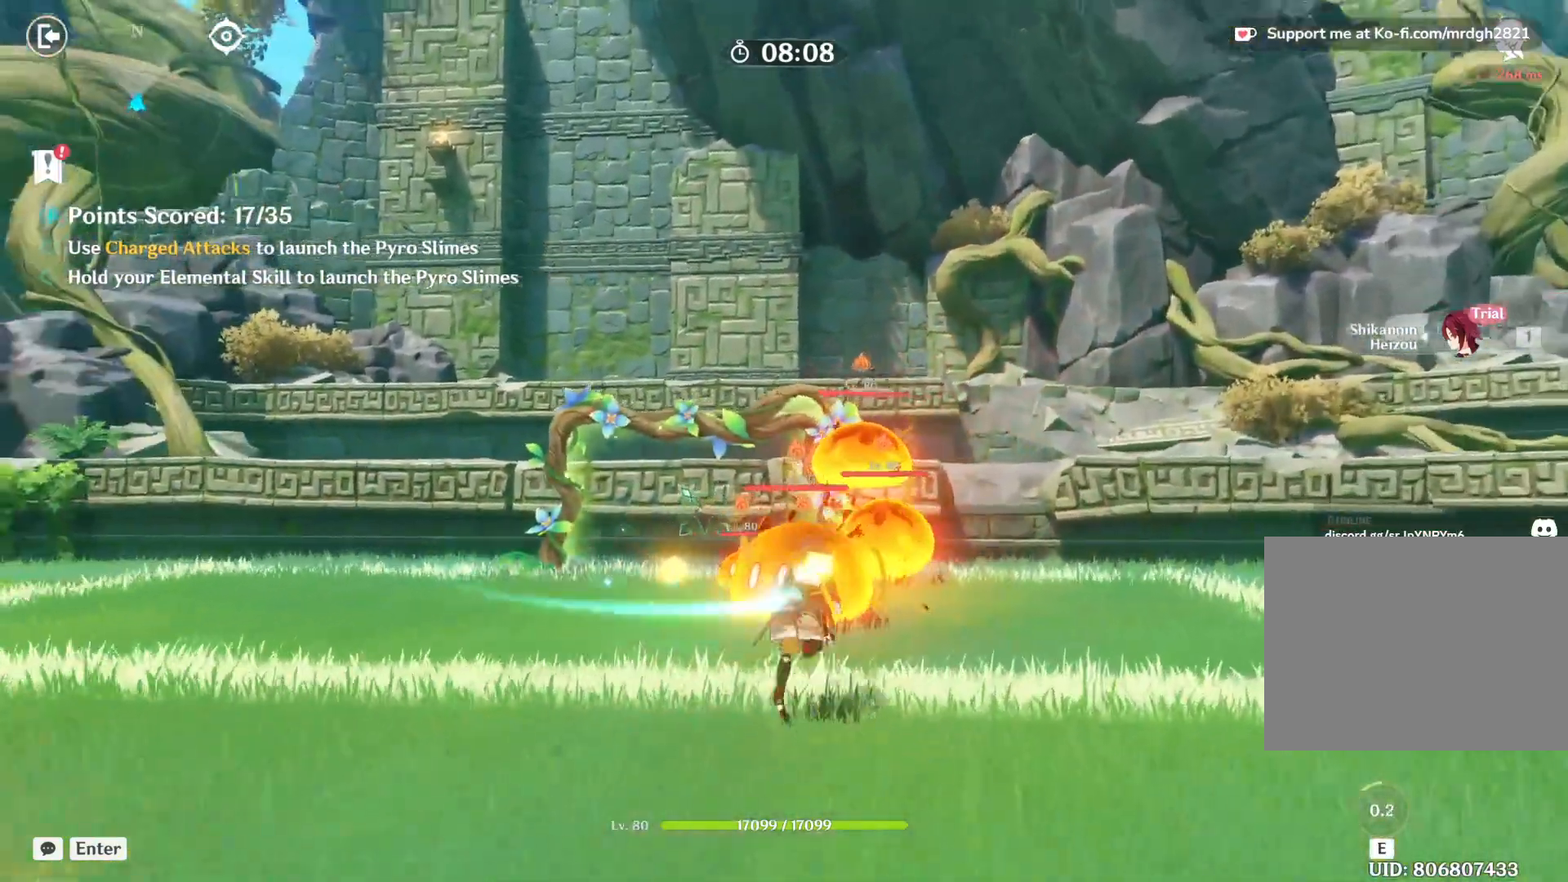
{"keys": [], "mouse": ["left"], "events": []}
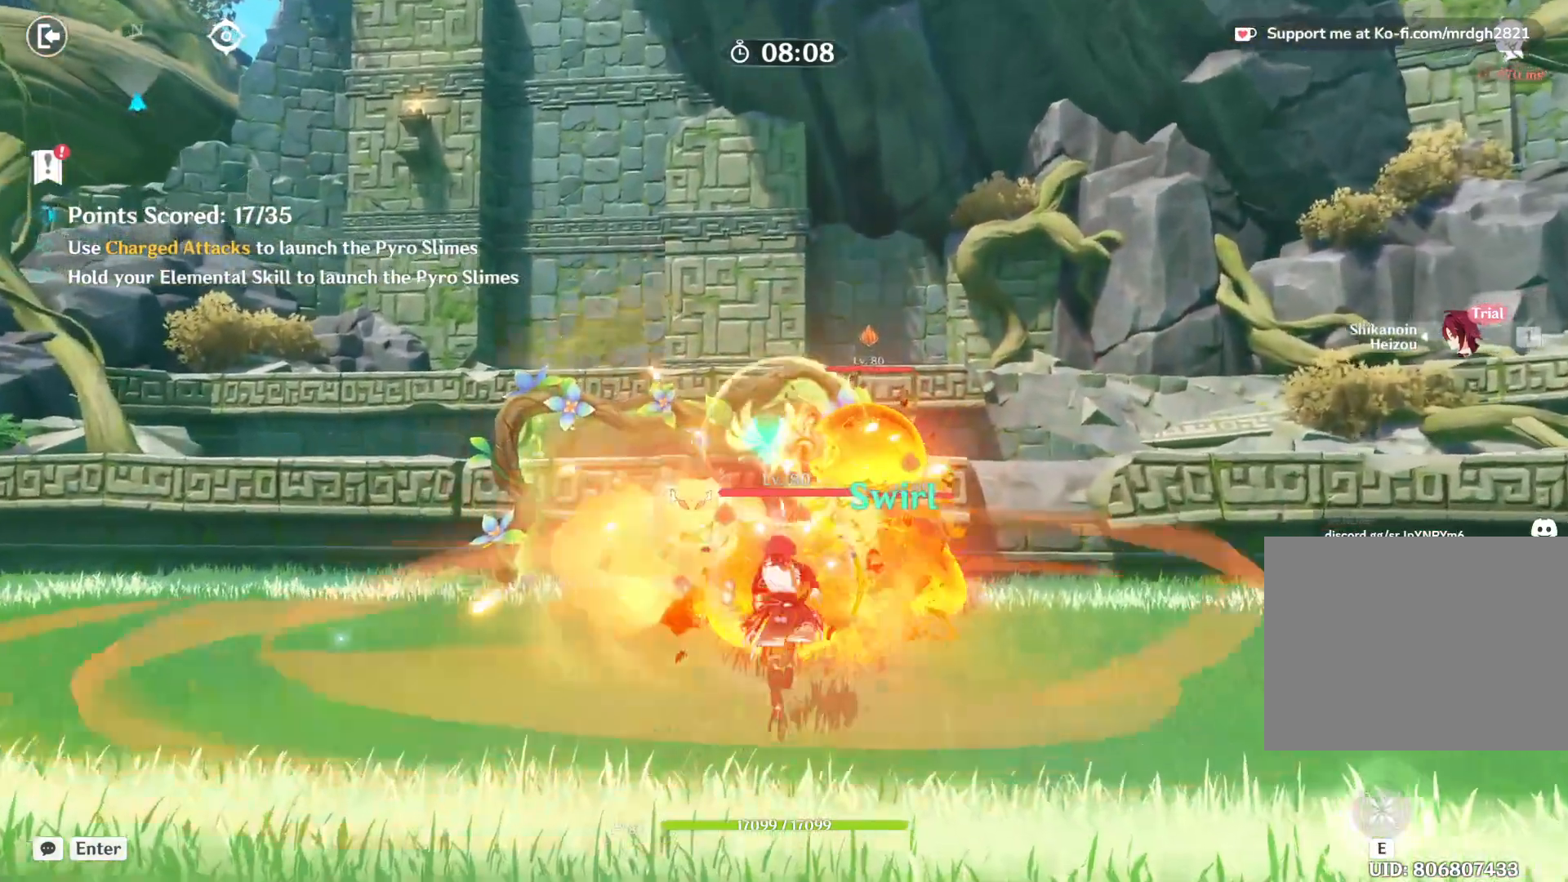
{"keys": [], "mouse": ["left"], "events": []}
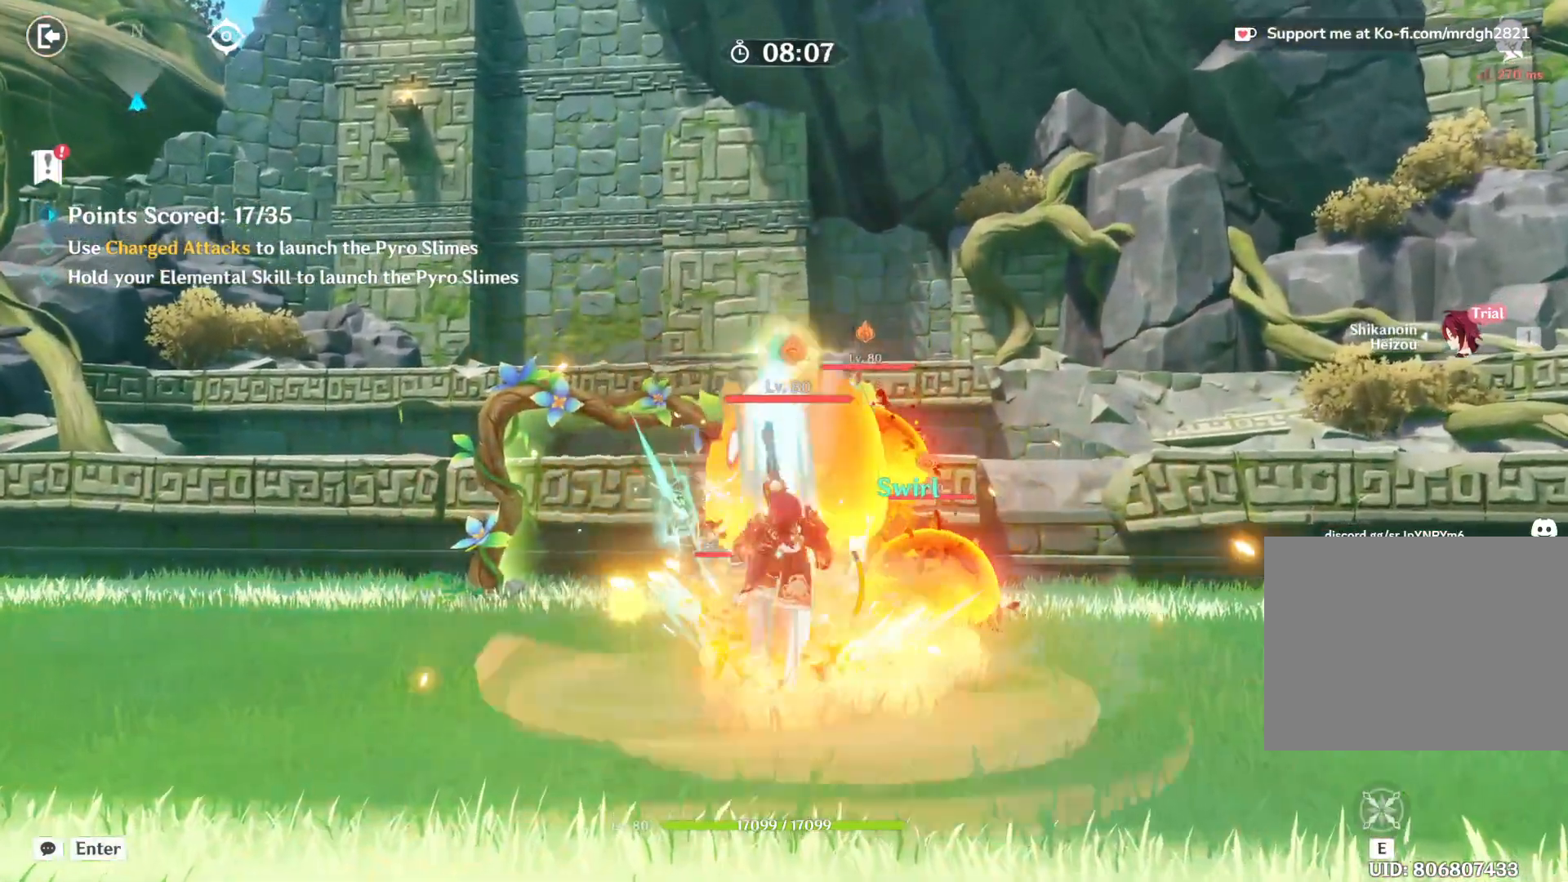
{"keys": [], "mouse": [], "events": [[50, "mouse_left", "up"]]}
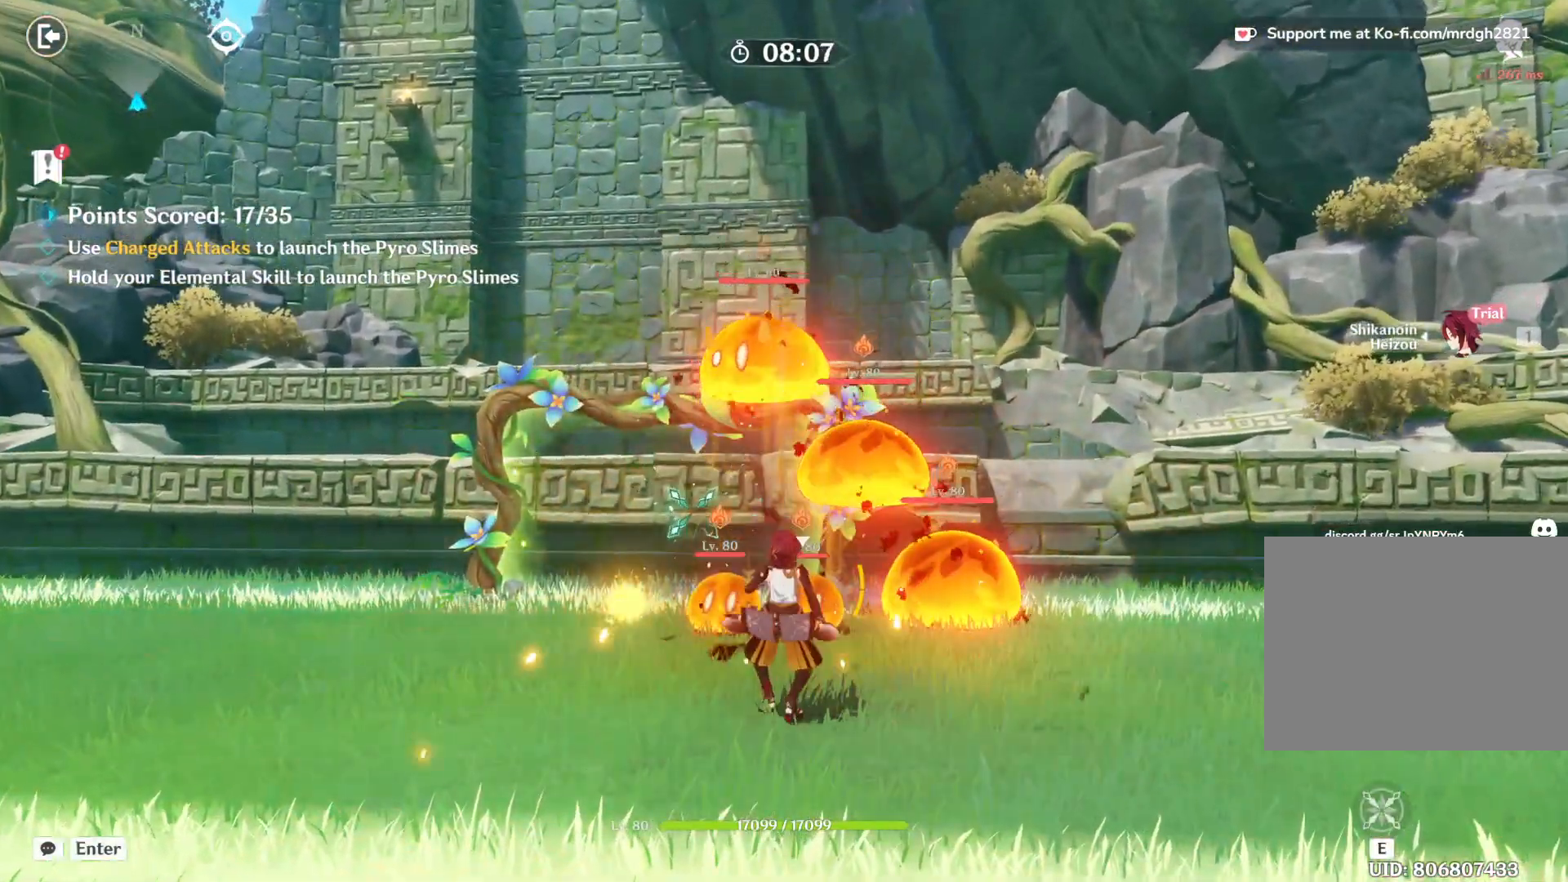
{"keys": ["d"], "mouse": []}
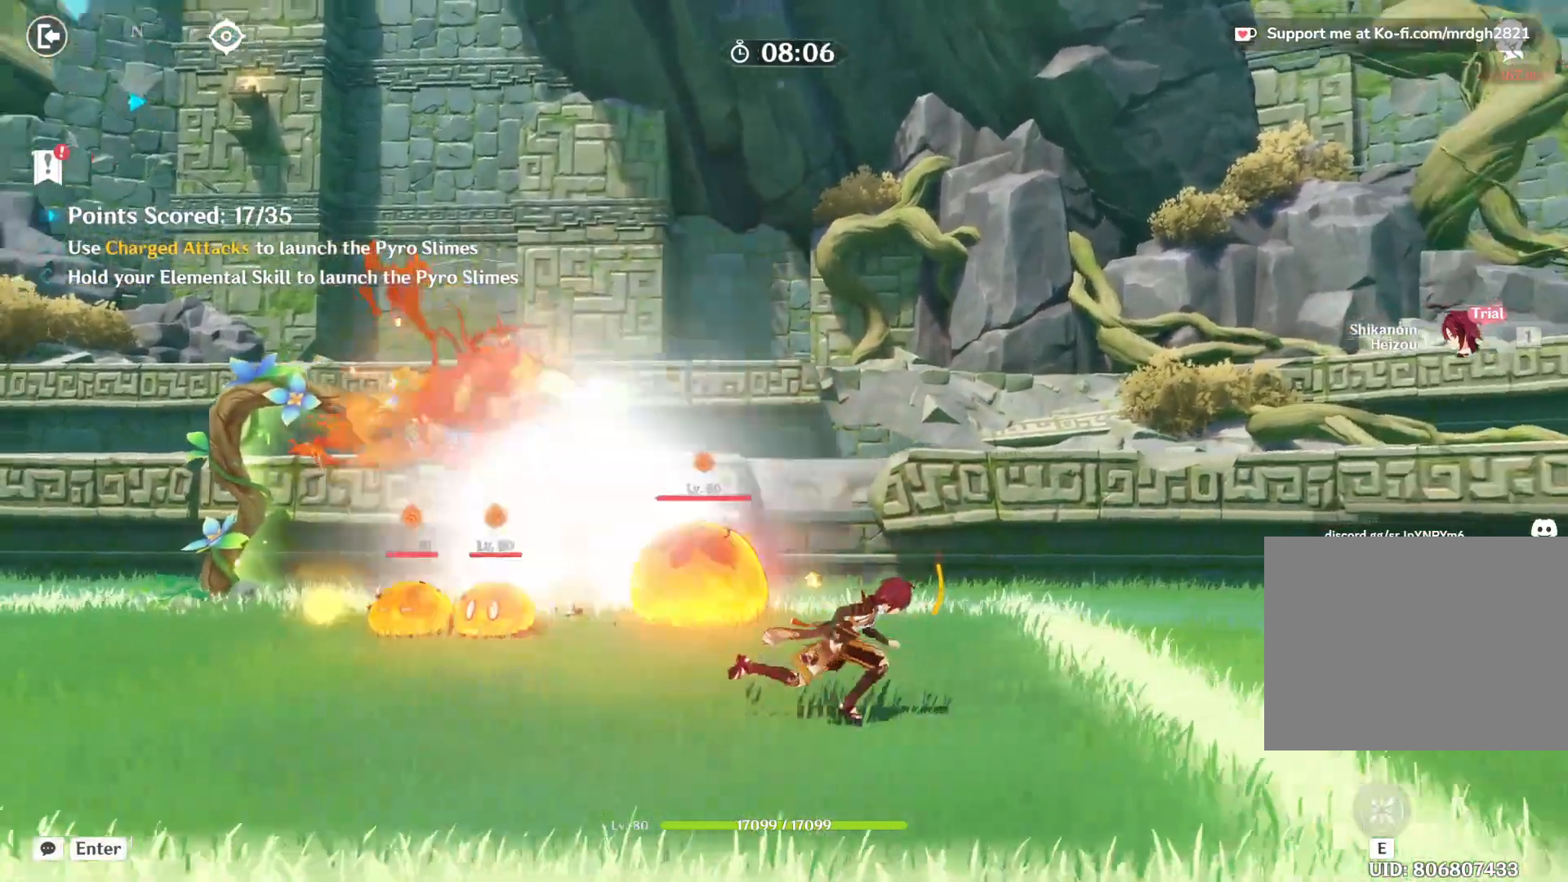
{"keys": ["w"], "mouse": [], "events": [[183, "w", "down"], [300, "d", "up"]]}
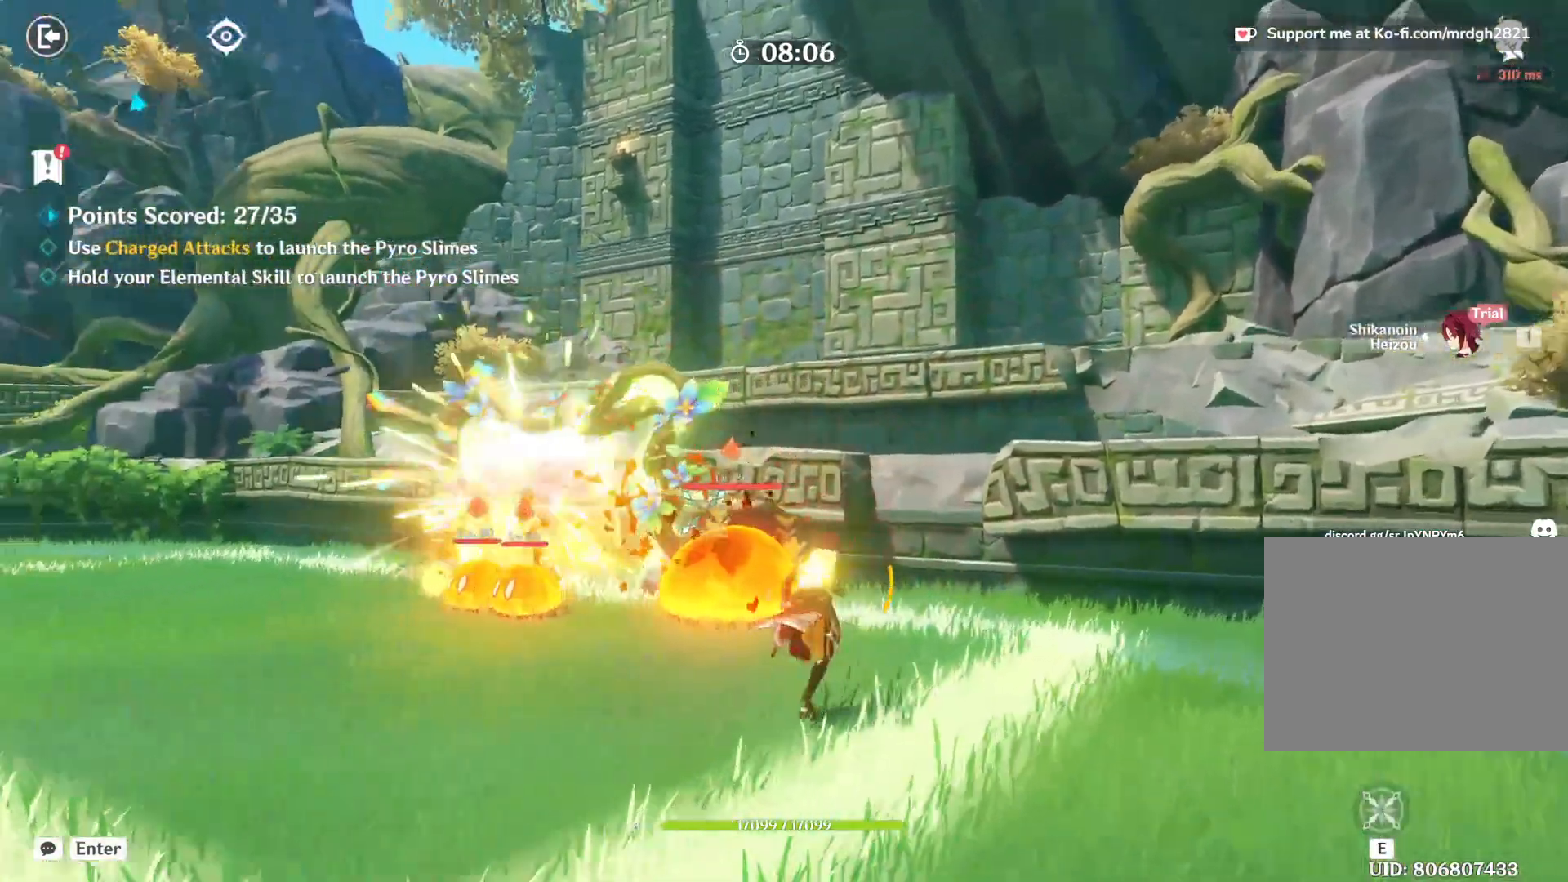
{"keys": ["w"], "mouse": [], "events": []}
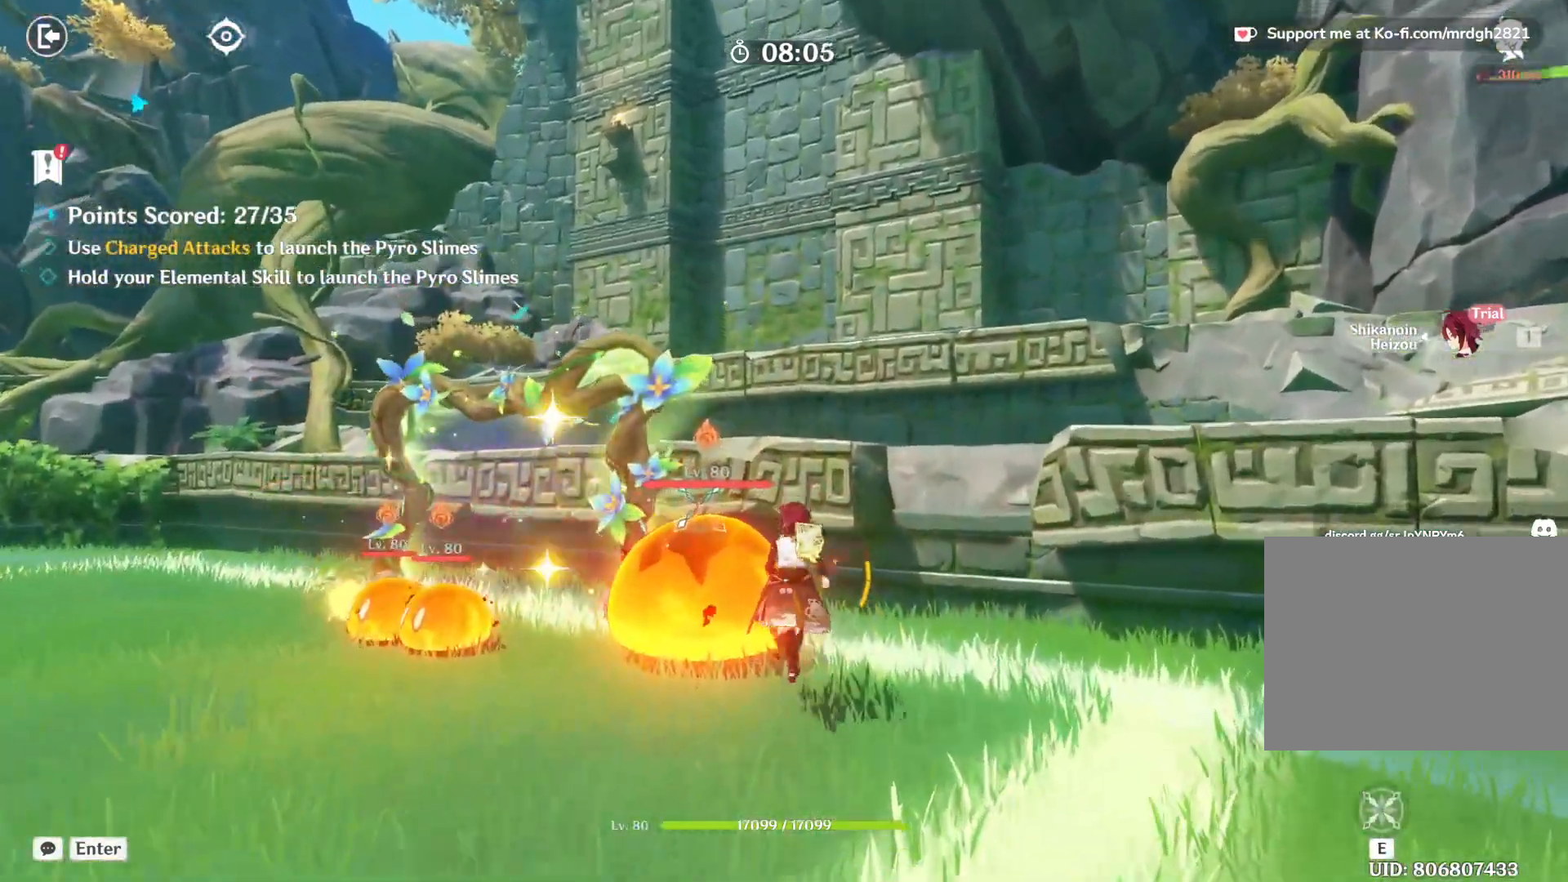
{"keys": ["w"], "mouse": ["left"], "events": [[167, "mouse_left", "down"]]}
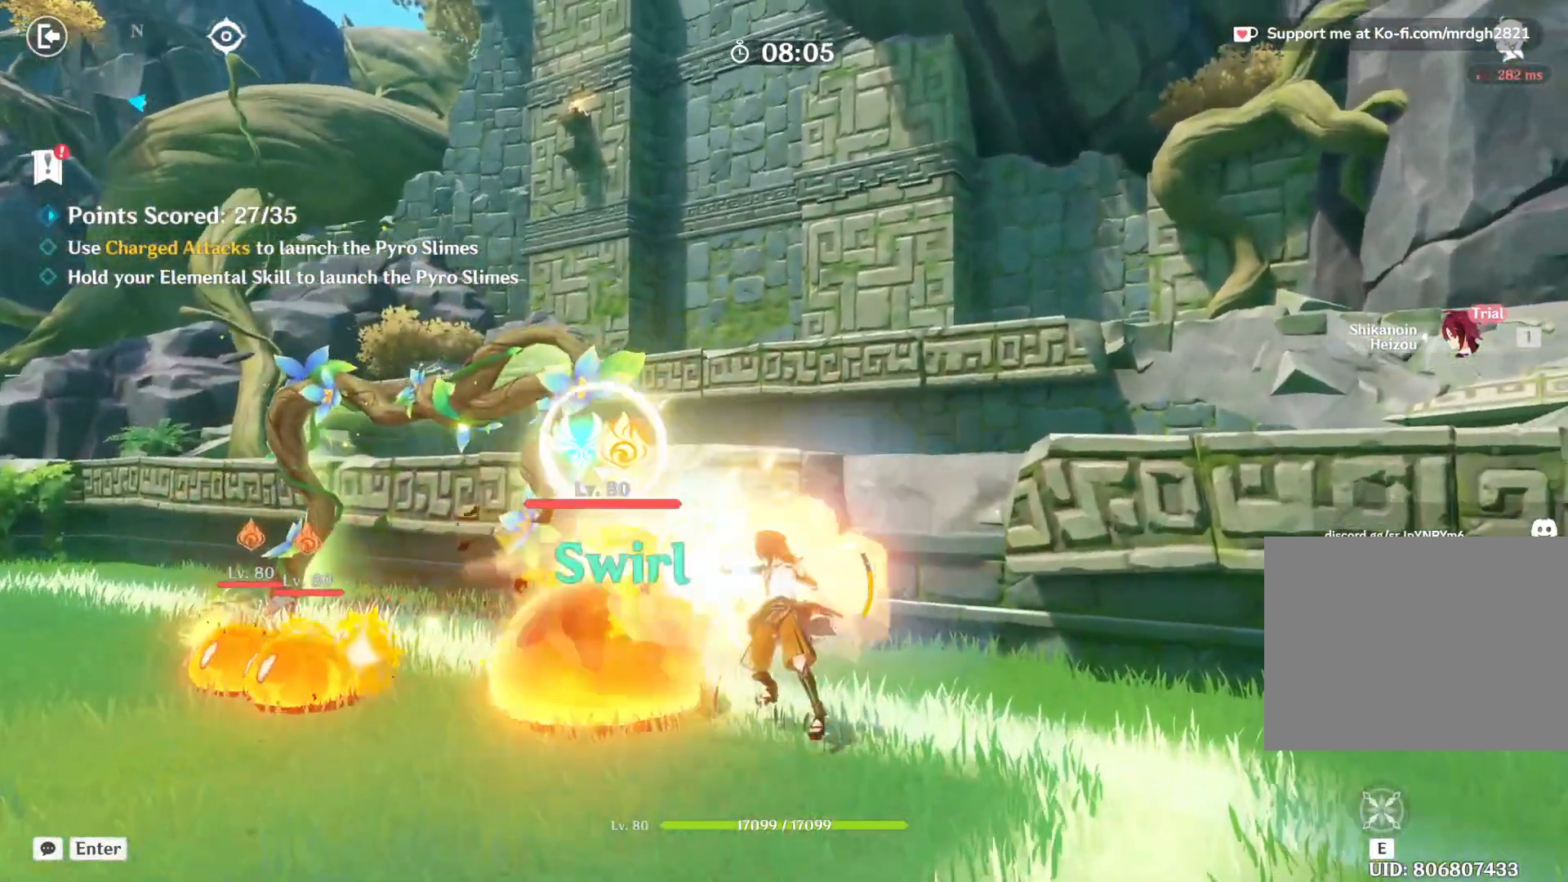
{"keys": ["a", "w"], "mouse": [], "events": [[83, "a", "down"], [367, "mouse_left", "up"]]}
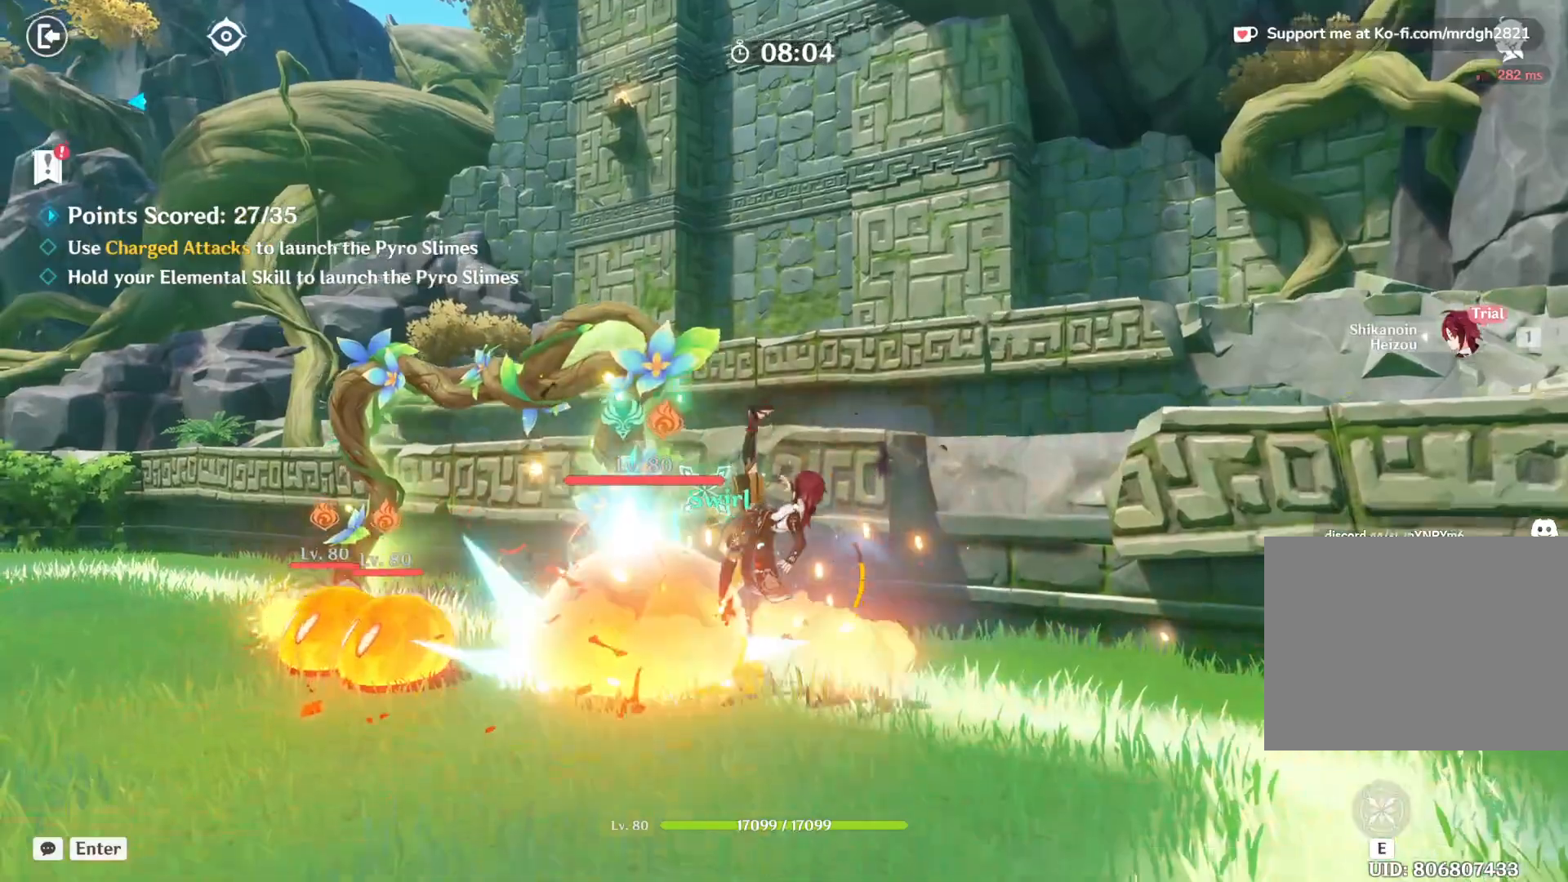
{"keys": ["a"], "mouse": [], "events": [[133, "w", "up"]]}
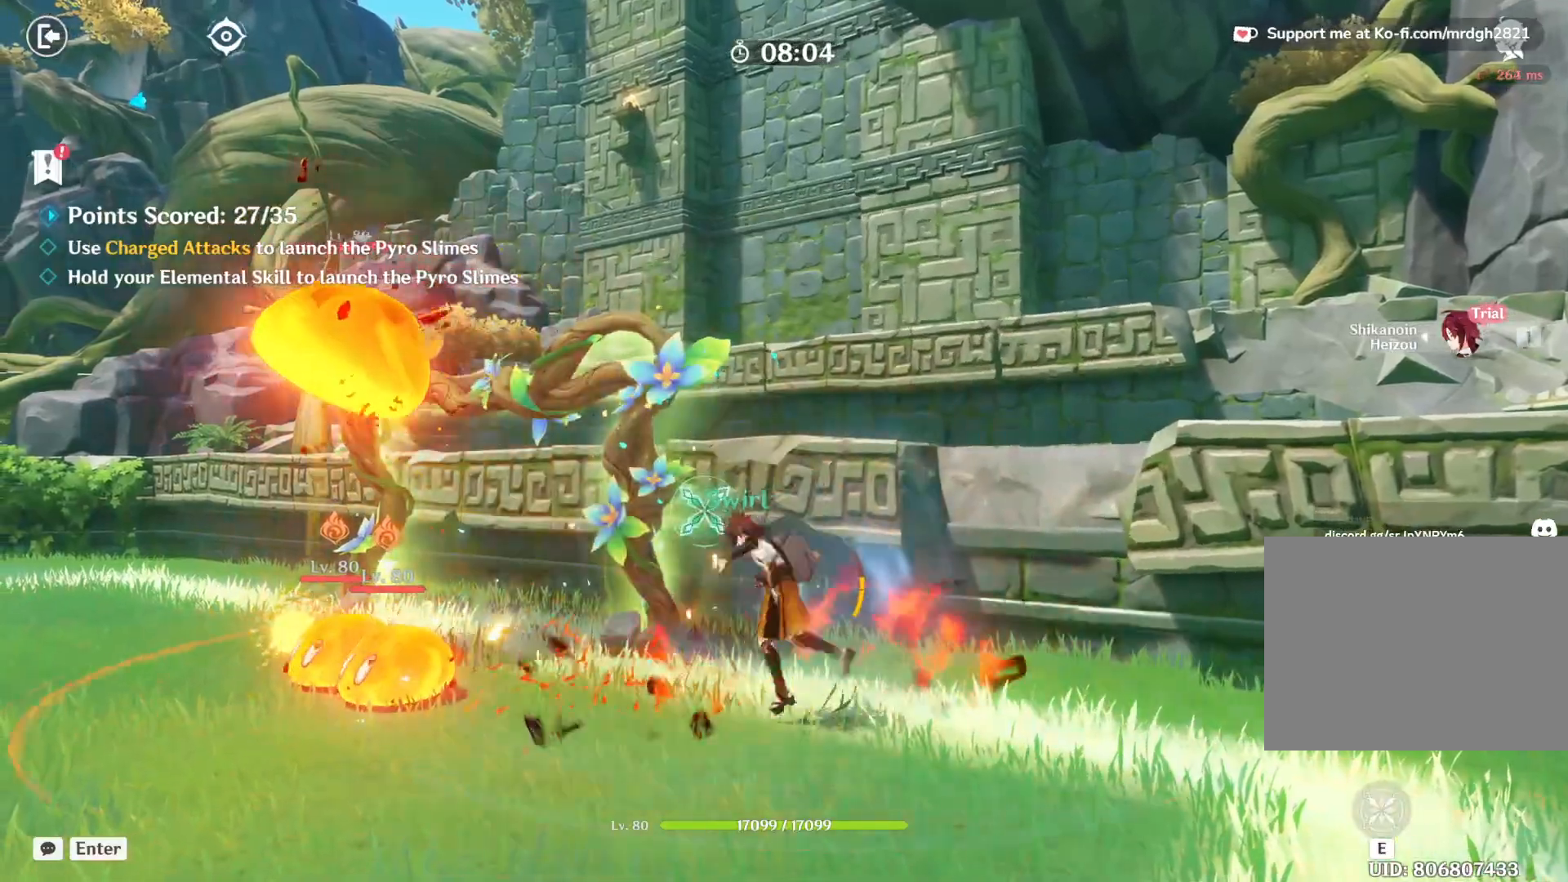
{"keys": ["s"], "mouse": [], "events": [[83, "shift", "down"], [300, "shift", "up"], [383, "s", "down"], [417, "a", "up"]]}
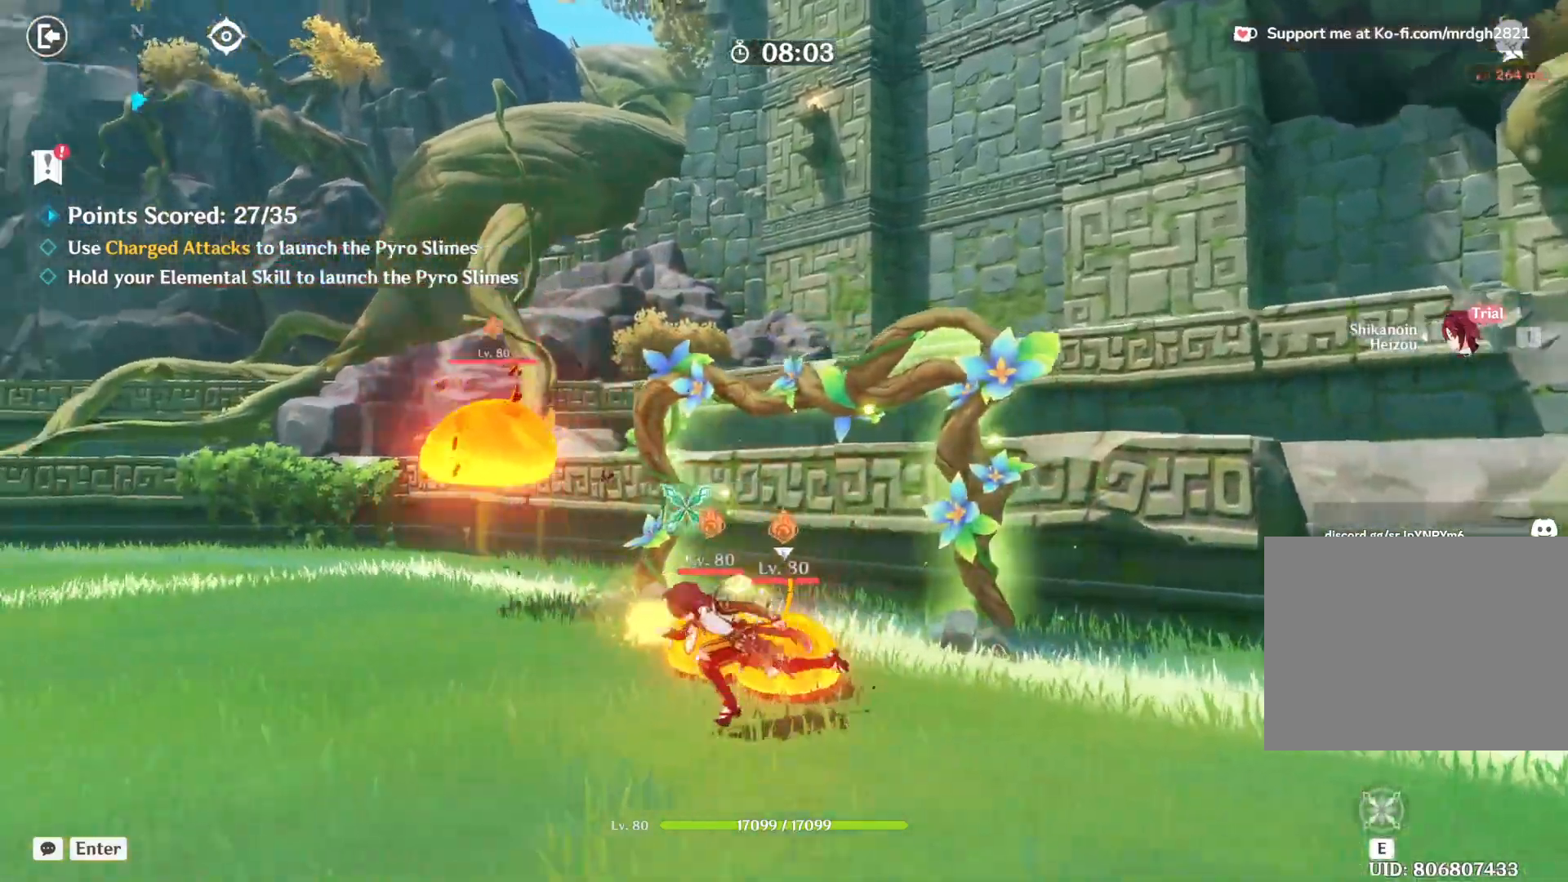
{"keys": [], "mouse": ["left"], "events": [[17, "s", "up"], [217, "w", "down"], [300, "mouse_left", "down"], [433, "w", "up"]]}
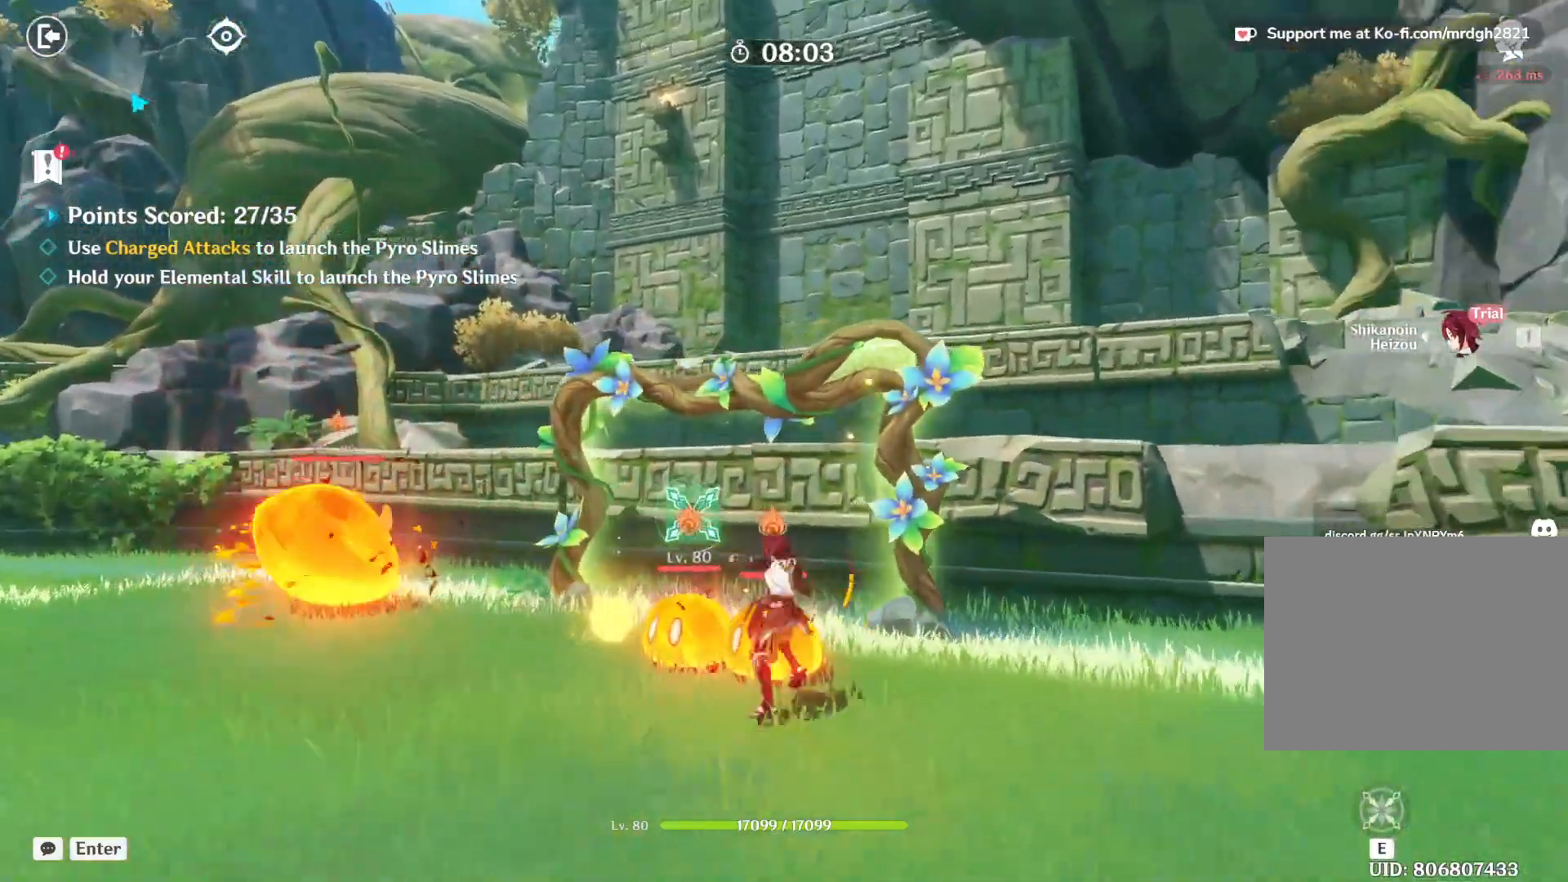
{"keys": [], "mouse": ["left"], "events": []}
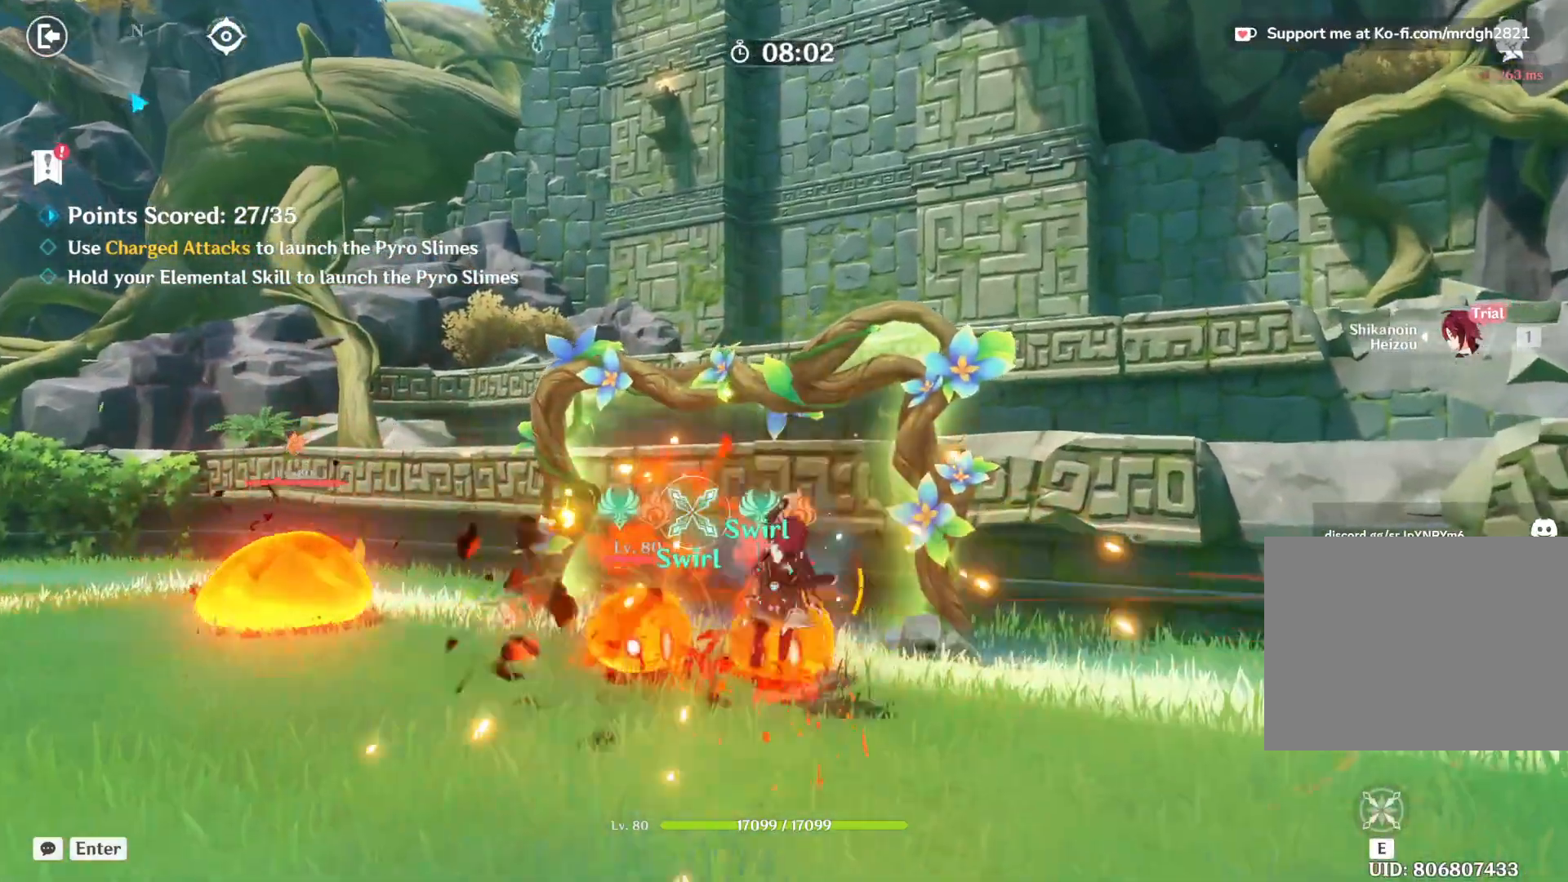
{"keys": ["a", "w"], "mouse": [], "events": [[217, "mouse_left", "up"], [250, "shift", "down"], [283, "a", "down"], [300, "w", "down"], [467, "shift", "up"]]}